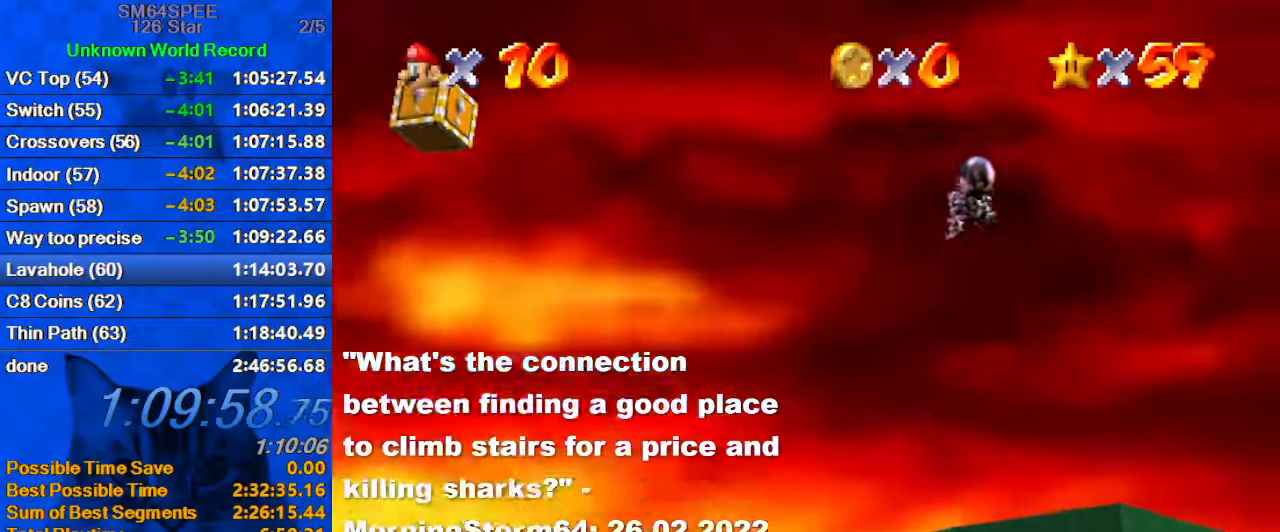
Gameplay with keyboard; each line is a JSON object with the keys held at the frame after it. "events" lists presses ("down") and releases ("up") of "a", "c", "ctrl", "d", "down", "left", "return", "right", "s", "shift", "up", "w", "x" and "y" between this image and that frame as [ms after this image, input, new state], when the widget could be followed in between. No other keys are recorded. Mouse input is not recorded.
{"keys": ["up"], "events": [[401, "left", "down"], [501, "left", "up"]]}
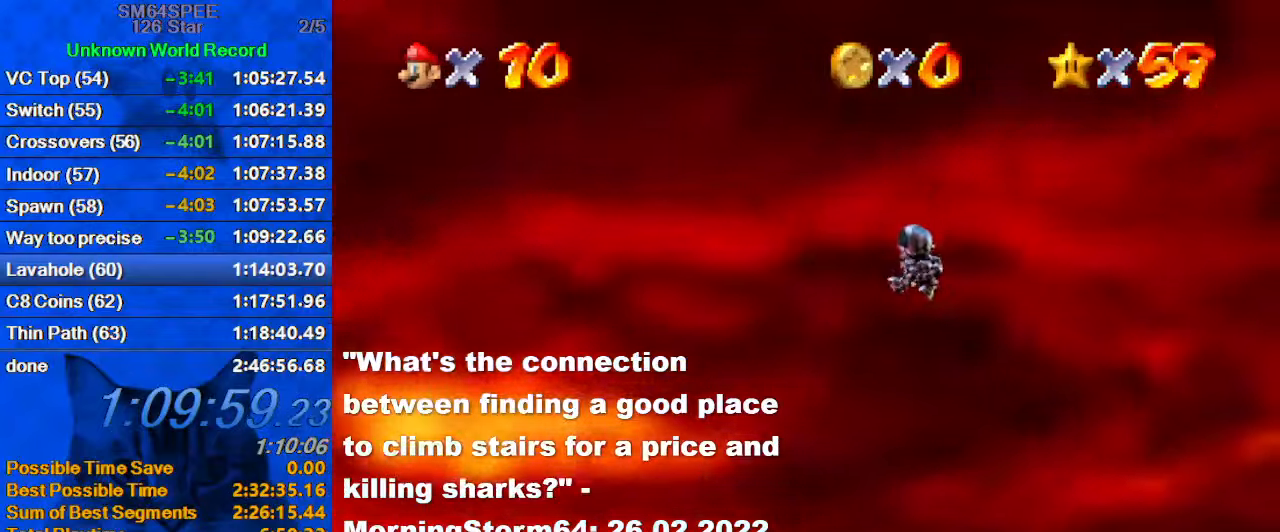
{"keys": ["up"], "events": [[300, "c", "down"], [466, "c", "up"]]}
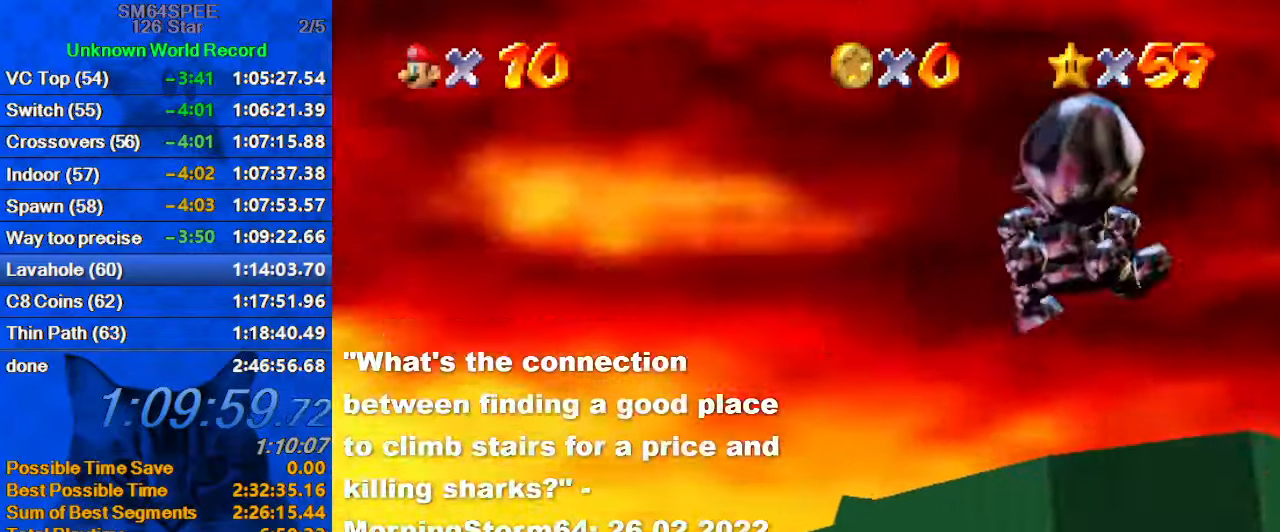
{"keys": ["up"], "events": [[200, "left", "down"], [300, "left", "up"]]}
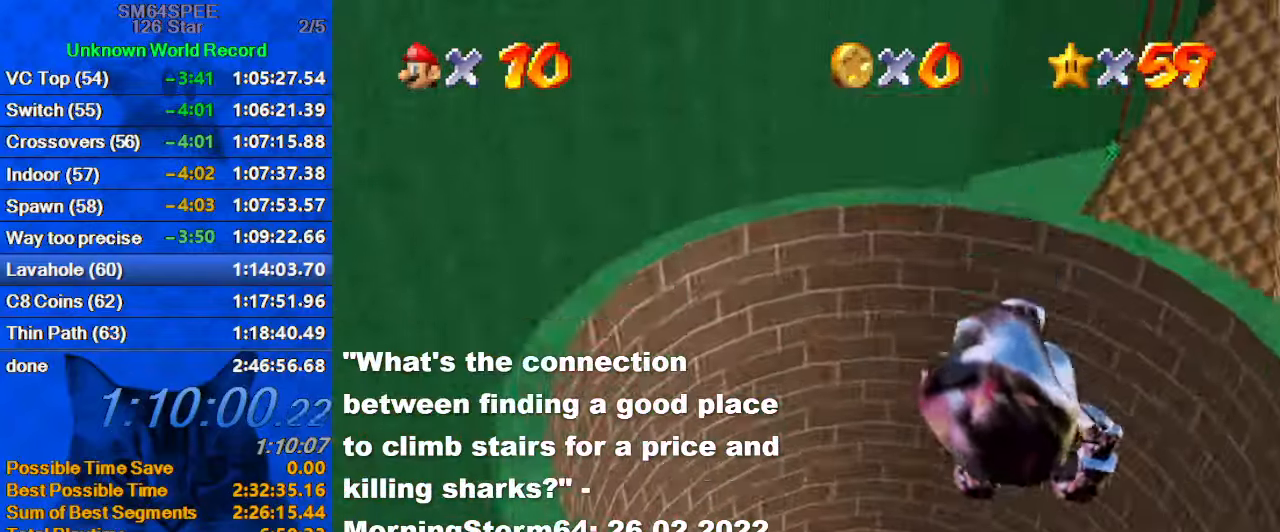
{"keys": ["left", "up"], "events": [[400, "left", "down"]]}
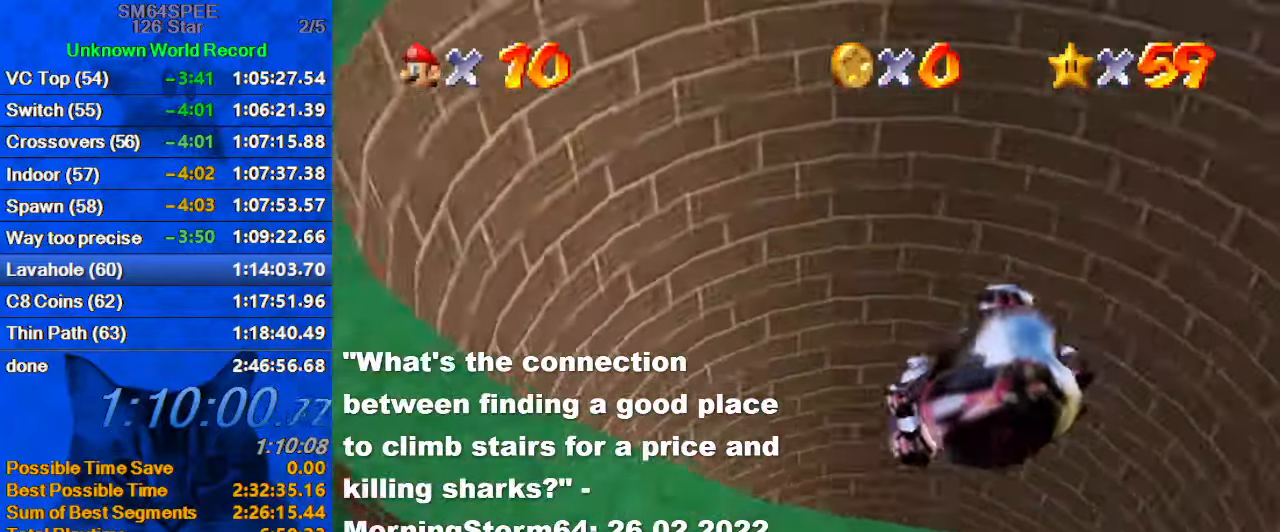
{"keys": ["down"], "events": [[33, "left", "up"], [433, "up", "up"], [500, "down", "down"]]}
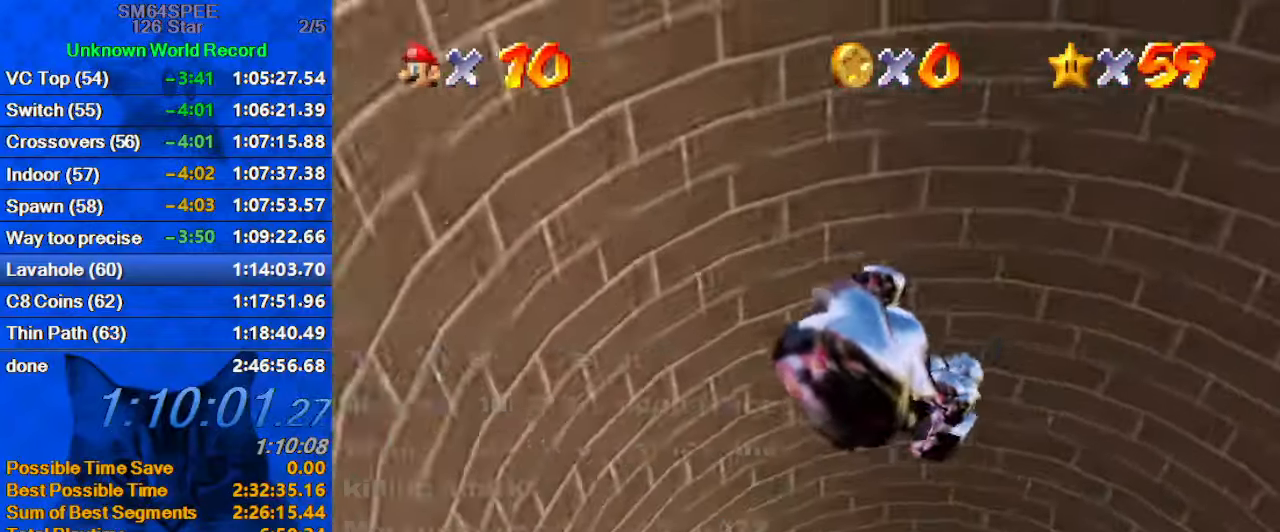
{"keys": ["down"], "events": [[66, "right", "down"], [100, "right", "up"], [200, "down", "up"], [233, "down", "down"], [233, "left", "down"], [433, "left", "up"]]}
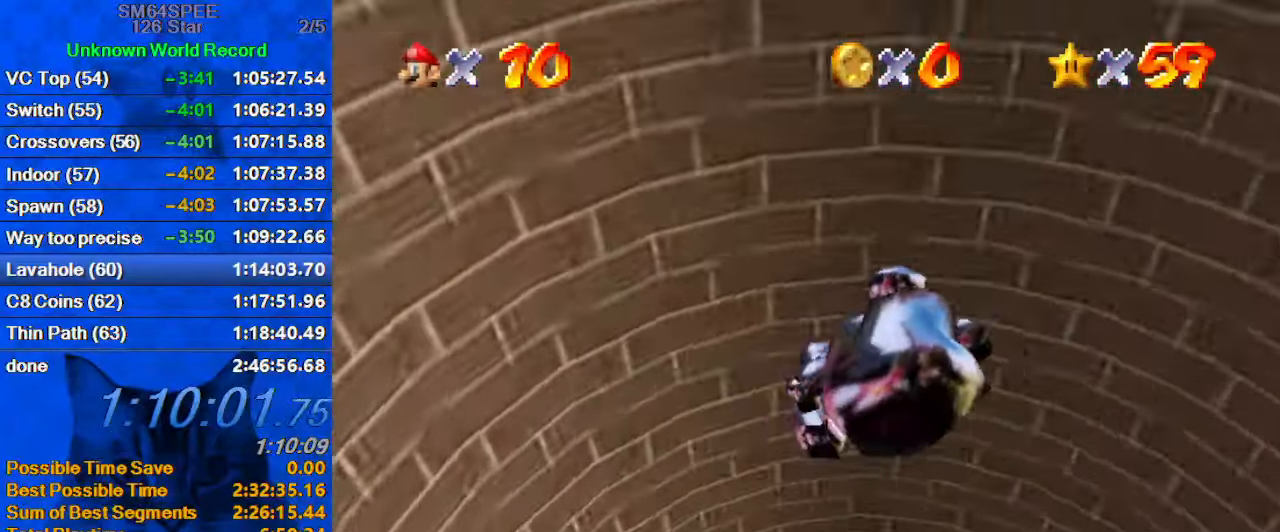
{"keys": [], "events": [[166, "down", "up"], [200, "right", "down"], [366, "right", "up"]]}
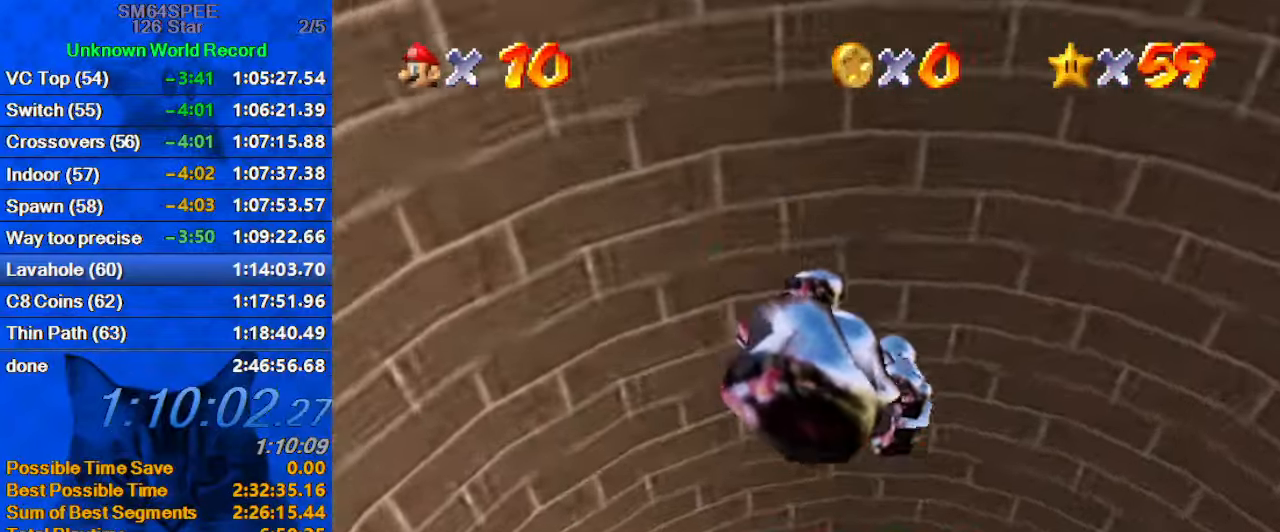
{"keys": [], "events": [[266, "right", "down"], [500, "right", "up"]]}
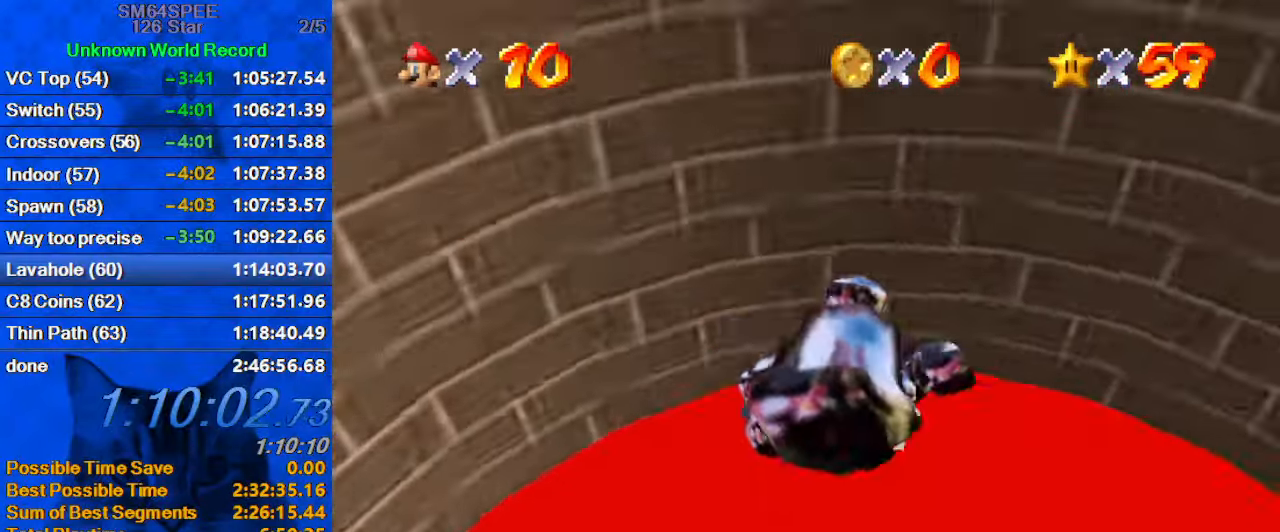
{"keys": ["down", "right"], "events": [[66, "down", "down"], [300, "right", "down"]]}
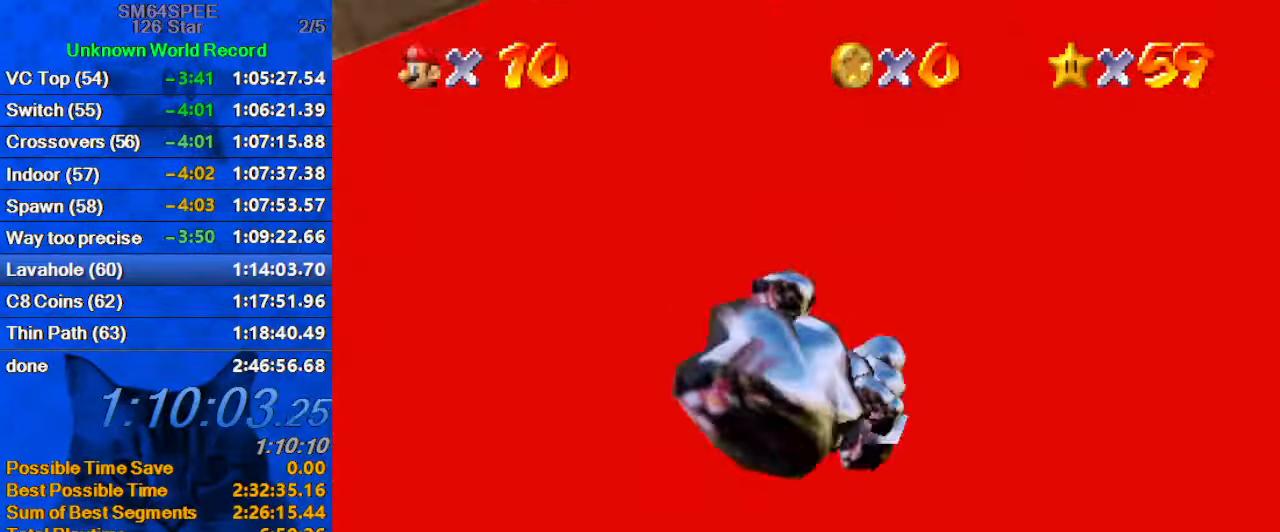
{"keys": ["right"], "events": [[66, "s", "down"], [200, "s", "up"], [300, "down", "up"]]}
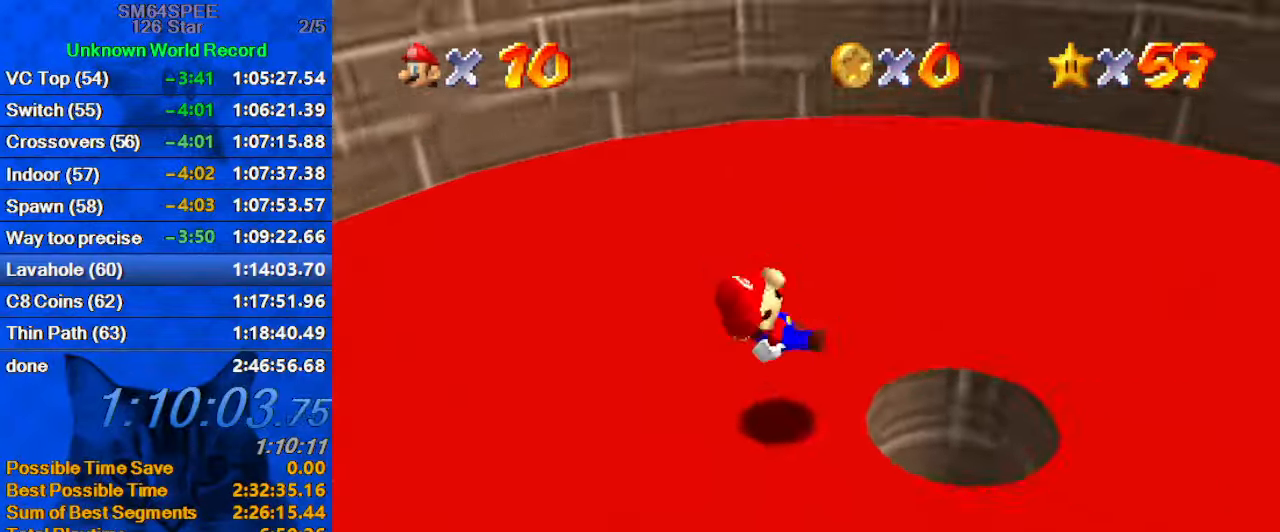
{"keys": ["down", "w"], "events": [[233, "shift", "down"], [400, "down", "down"], [400, "shift", "up"], [500, "right", "up"], [500, "w", "down"]]}
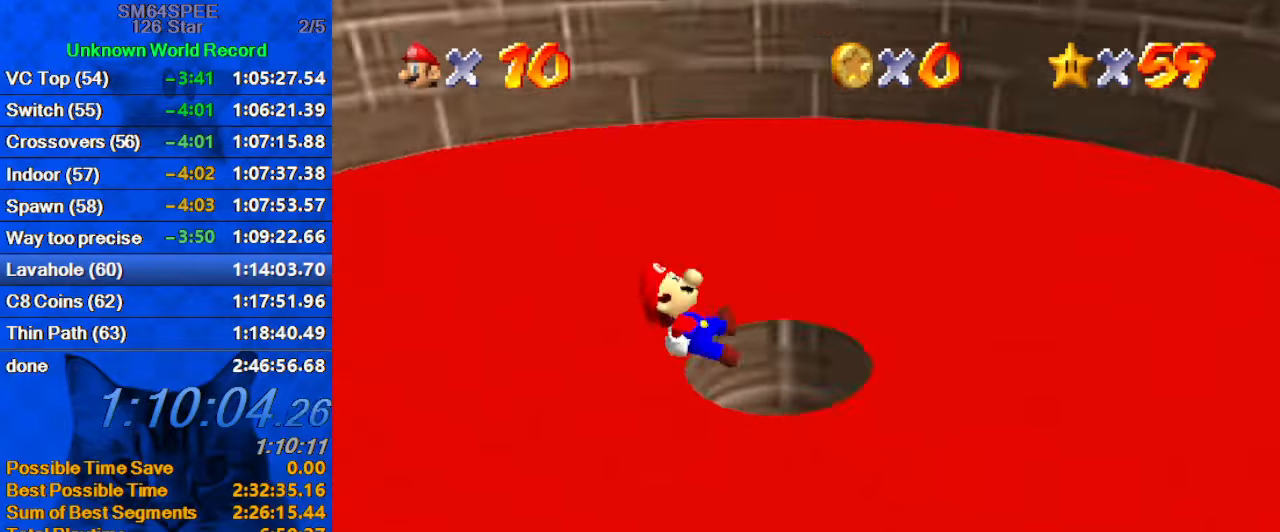
{"keys": [], "events": [[100, "down", "up"], [100, "w", "up"], [300, "left", "down"], [400, "left", "up"]]}
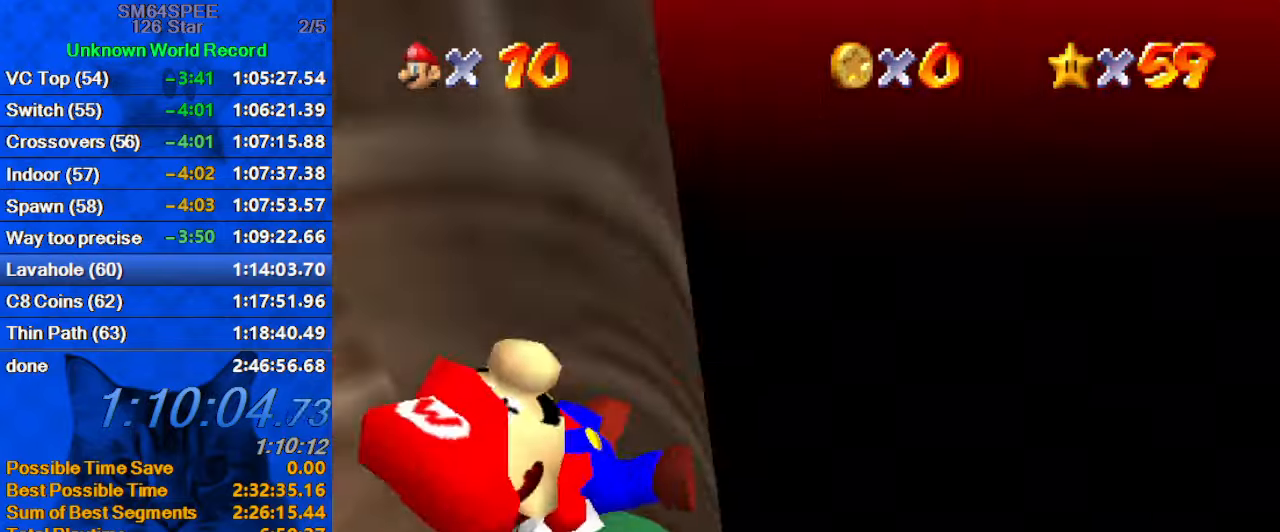
{"keys": [], "events": []}
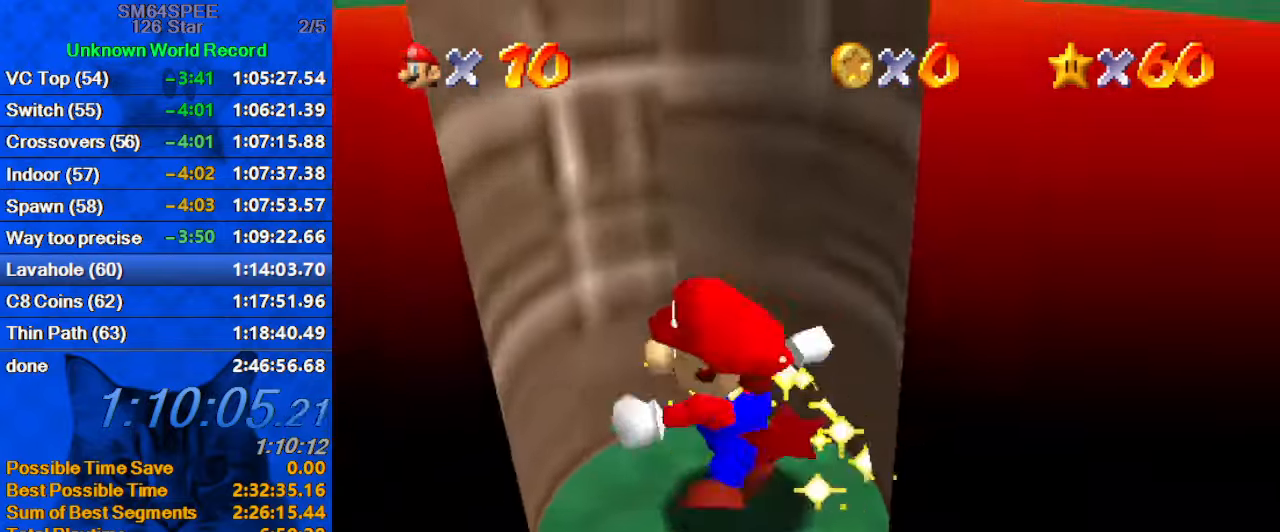
{"keys": [], "events": []}
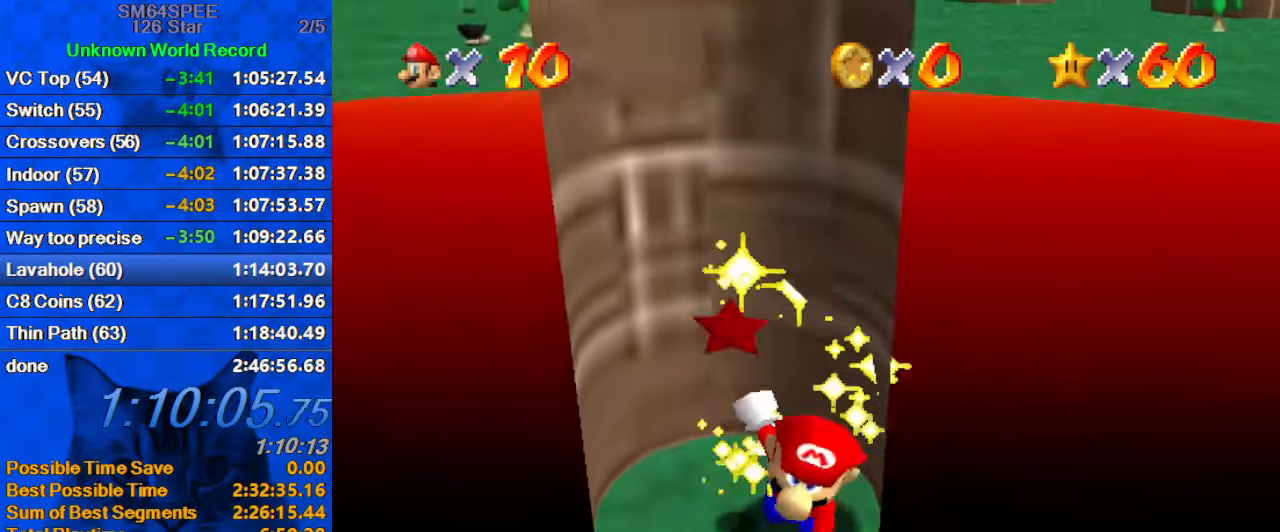
{"keys": [], "events": []}
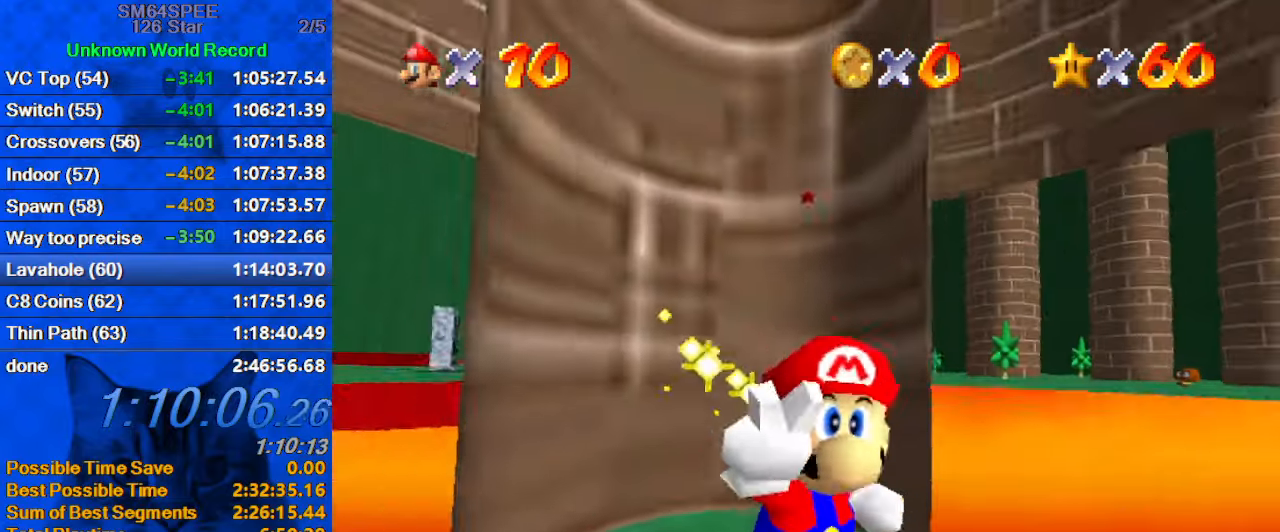
{"keys": [], "events": []}
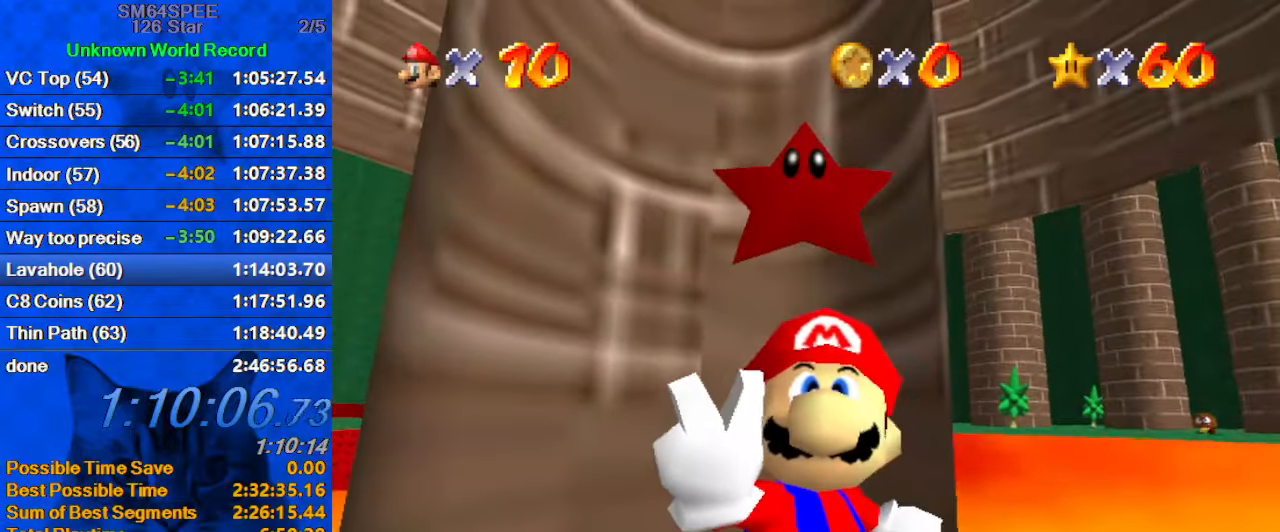
{"keys": [], "events": []}
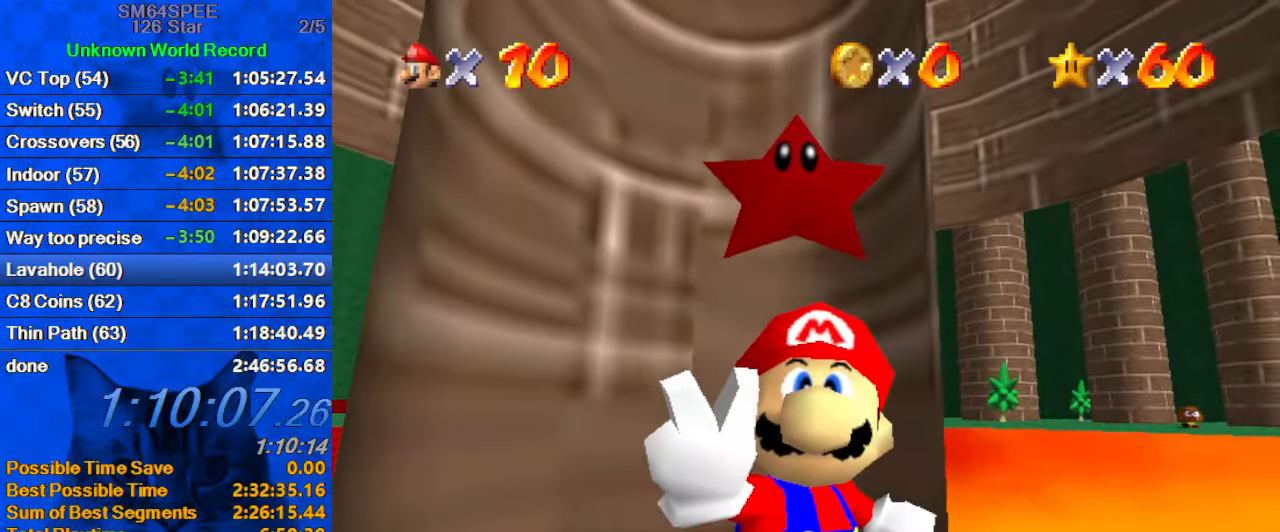
{"keys": [], "events": []}
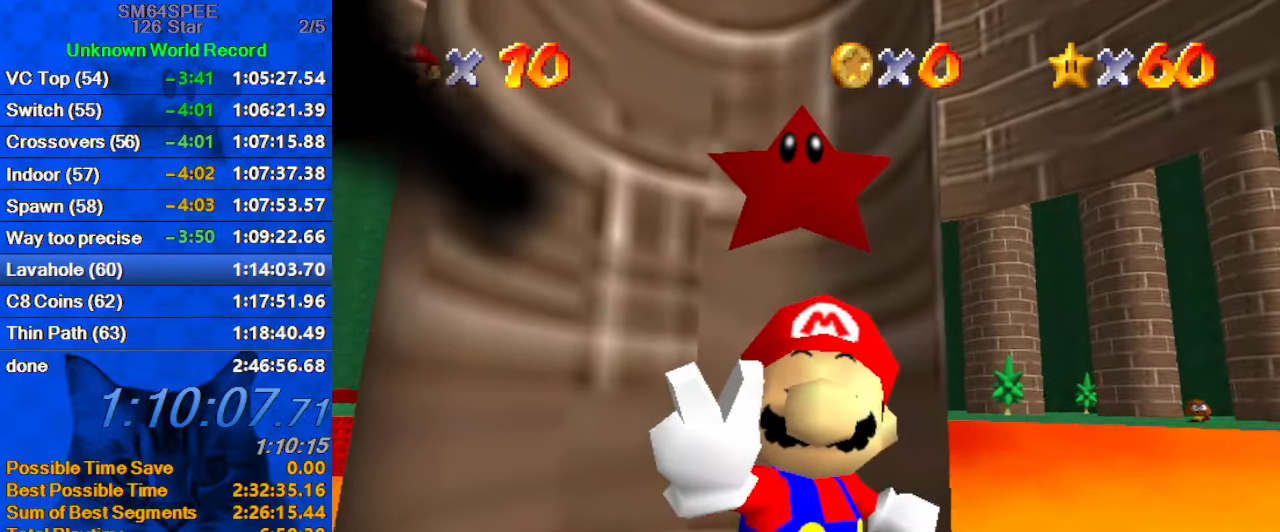
{"keys": [], "events": []}
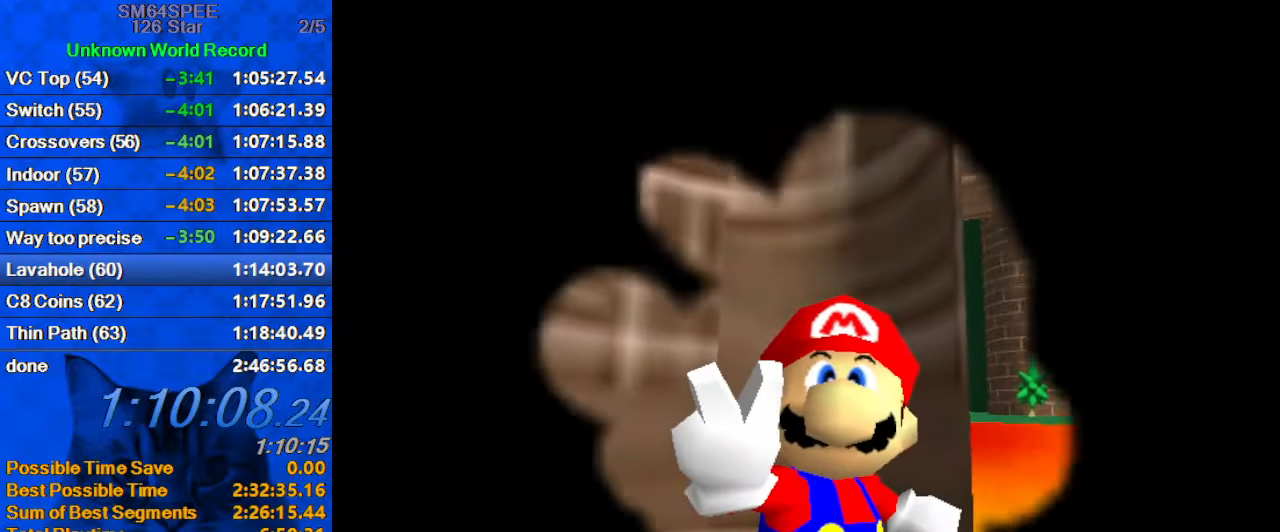
{"keys": [], "events": []}
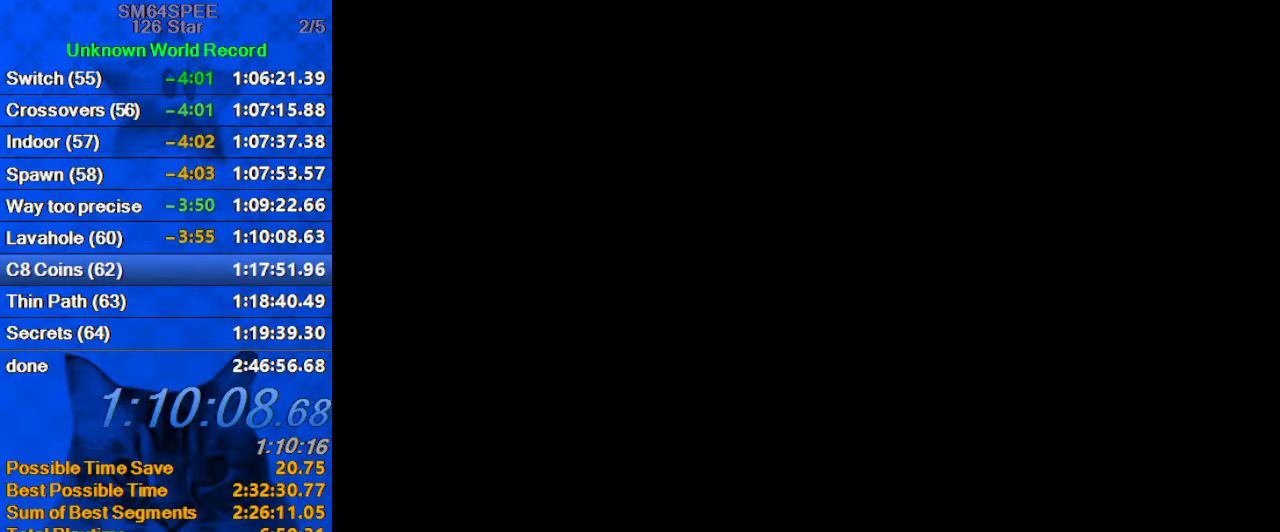
{"keys": [], "events": []}
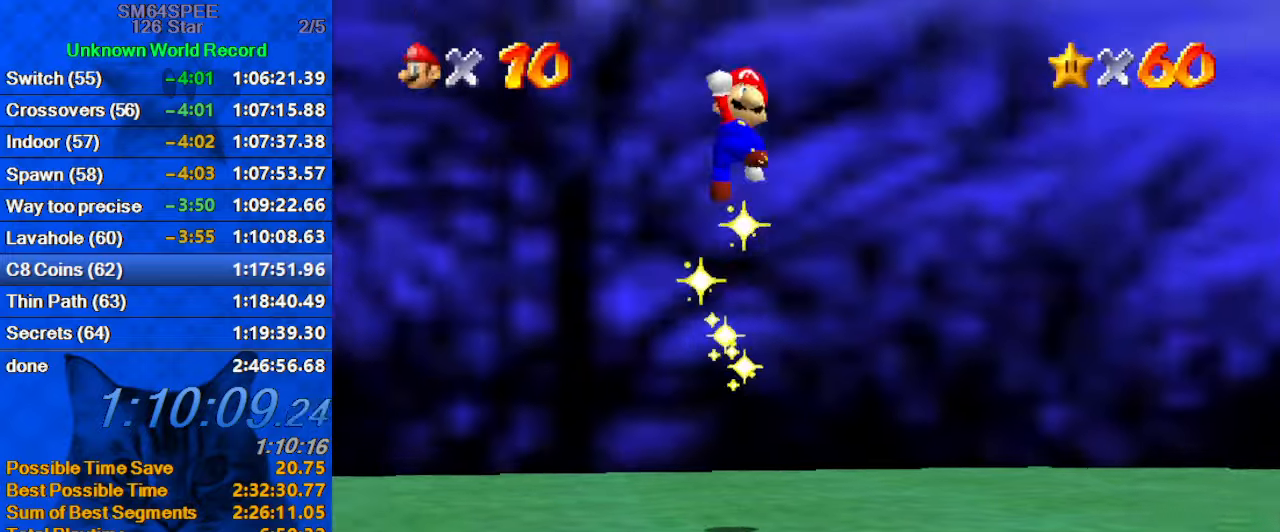
{"keys": ["shift"], "events": [[467, "shift", "down"]]}
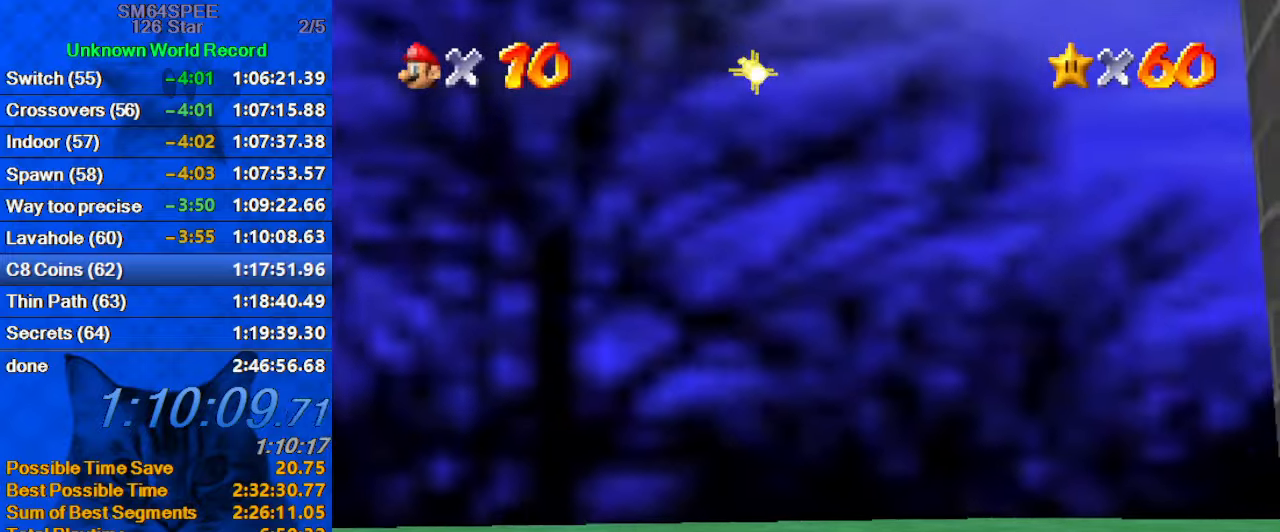
{"keys": ["a", "s"], "events": [[167, "shift", "up"], [200, "a", "down"], [200, "s", "down"], [300, "a", "up"], [300, "s", "up"], [500, "a", "down"], [500, "s", "down"]]}
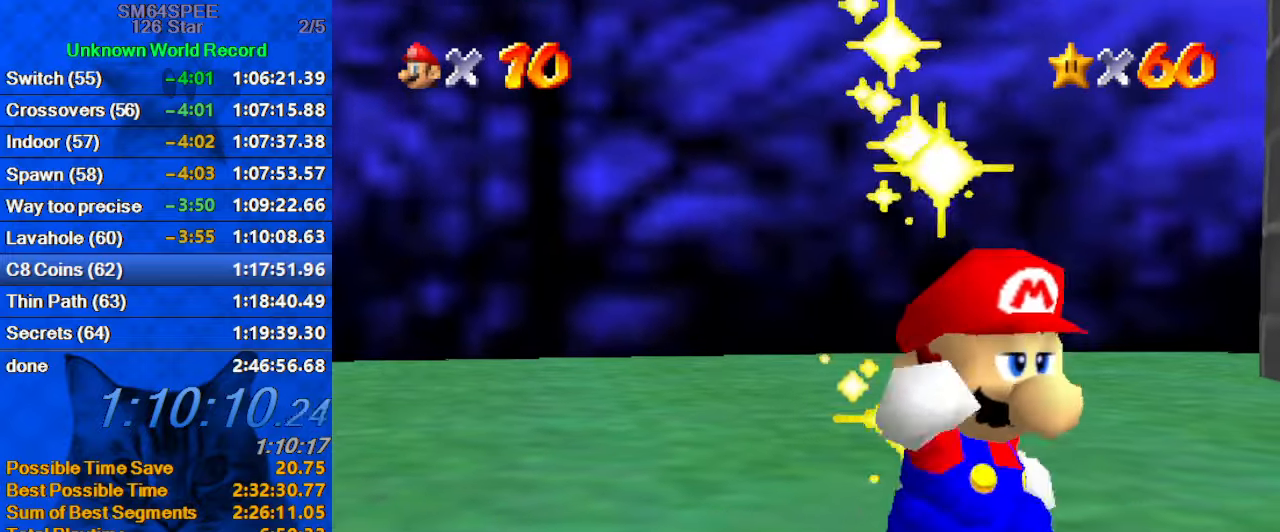
{"keys": [], "events": [[167, "a", "up"], [167, "s", "up"], [267, "return", "down"], [400, "return", "up"]]}
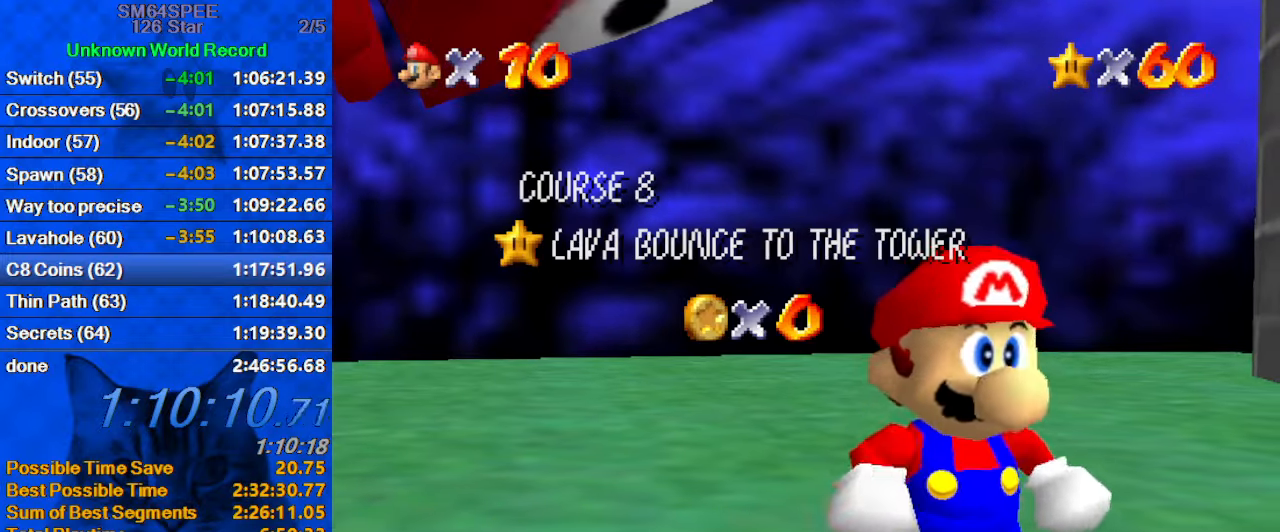
{"keys": [], "events": []}
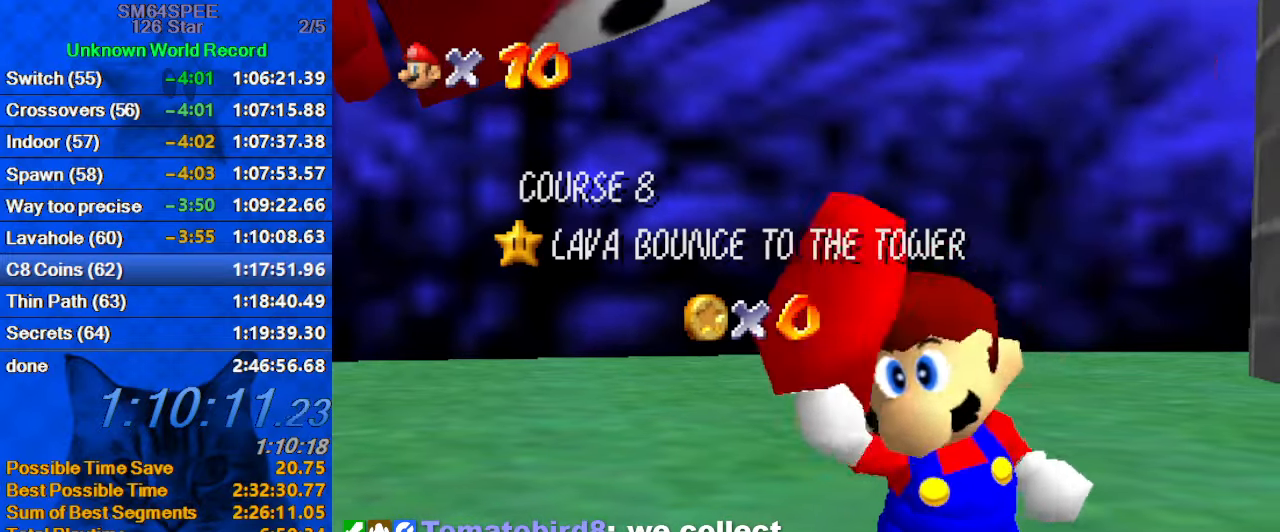
{"keys": [], "events": []}
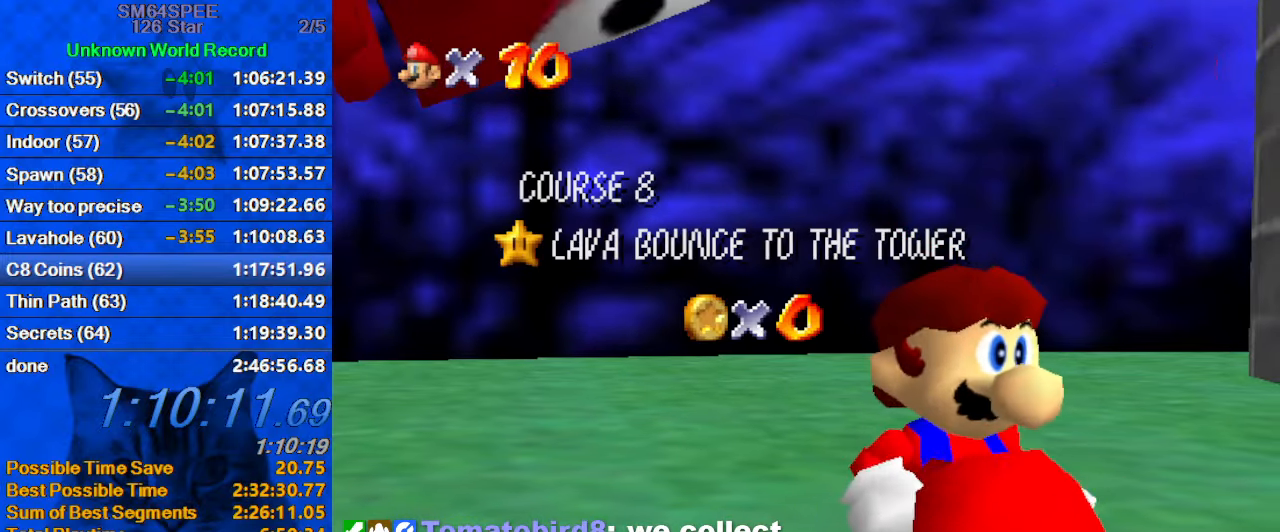
{"keys": [], "events": []}
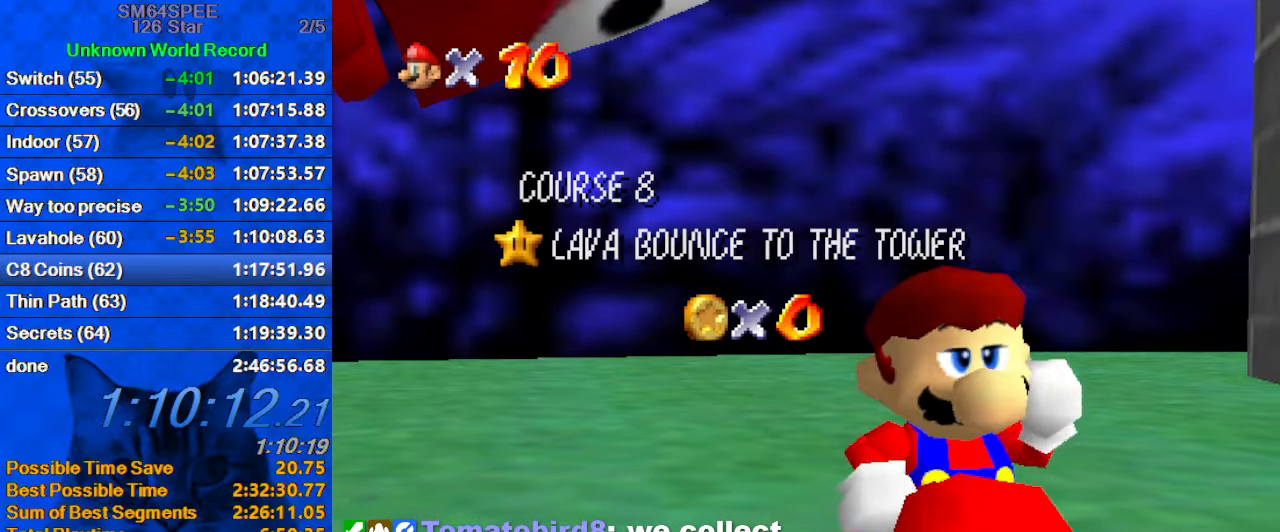
{"keys": [], "events": []}
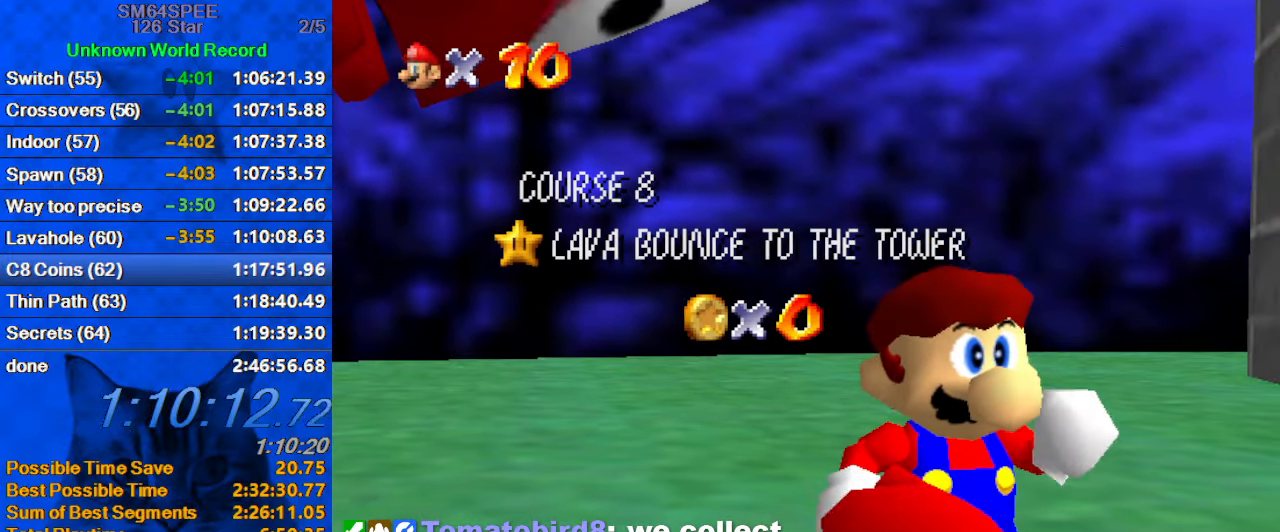
{"keys": [], "events": []}
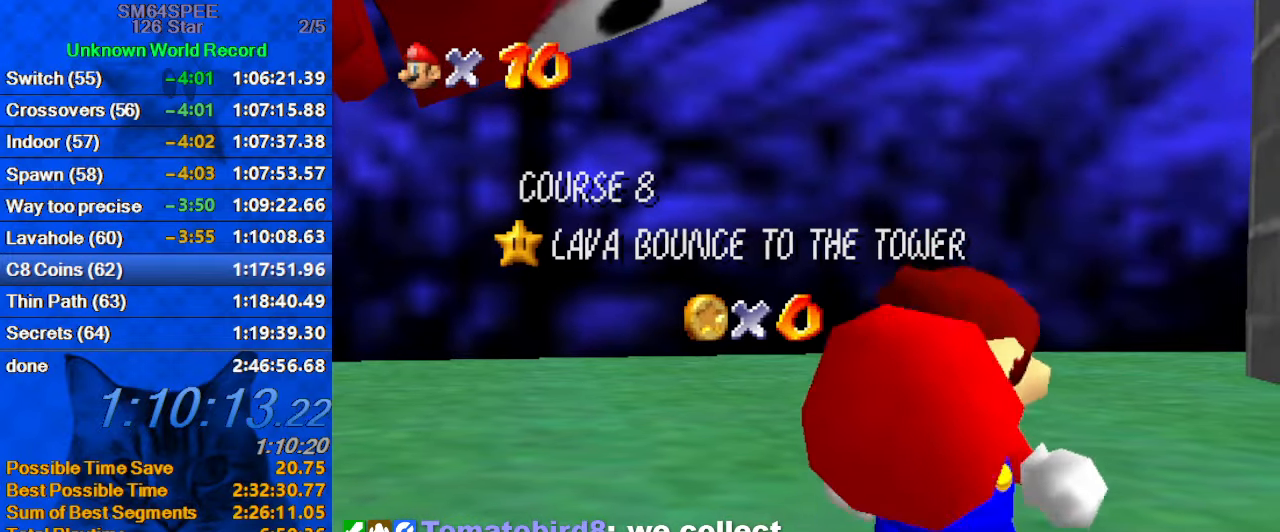
{"keys": [], "events": []}
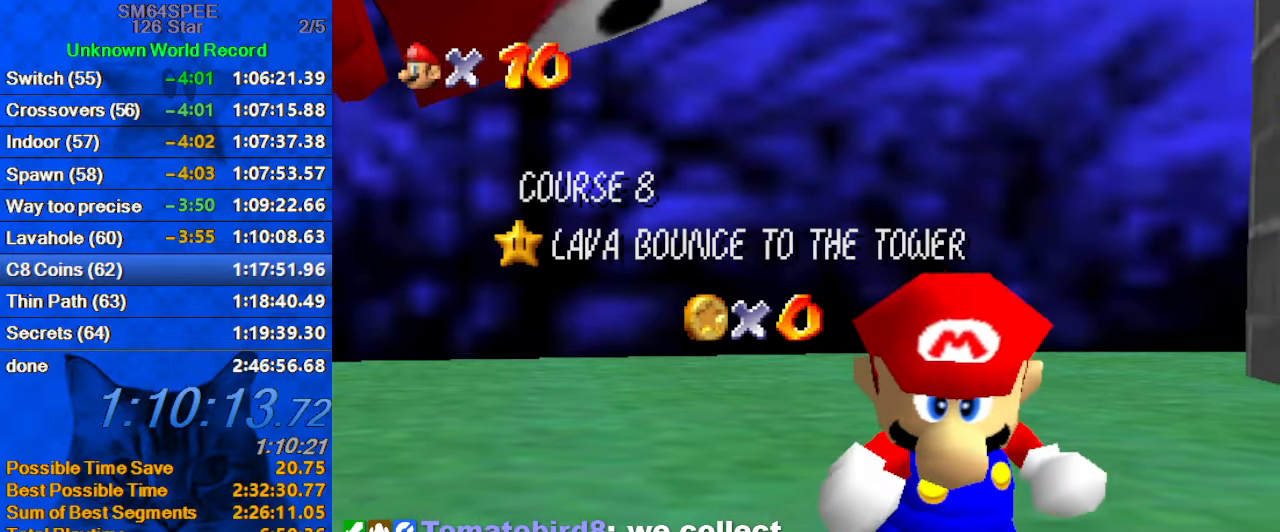
{"keys": [], "events": []}